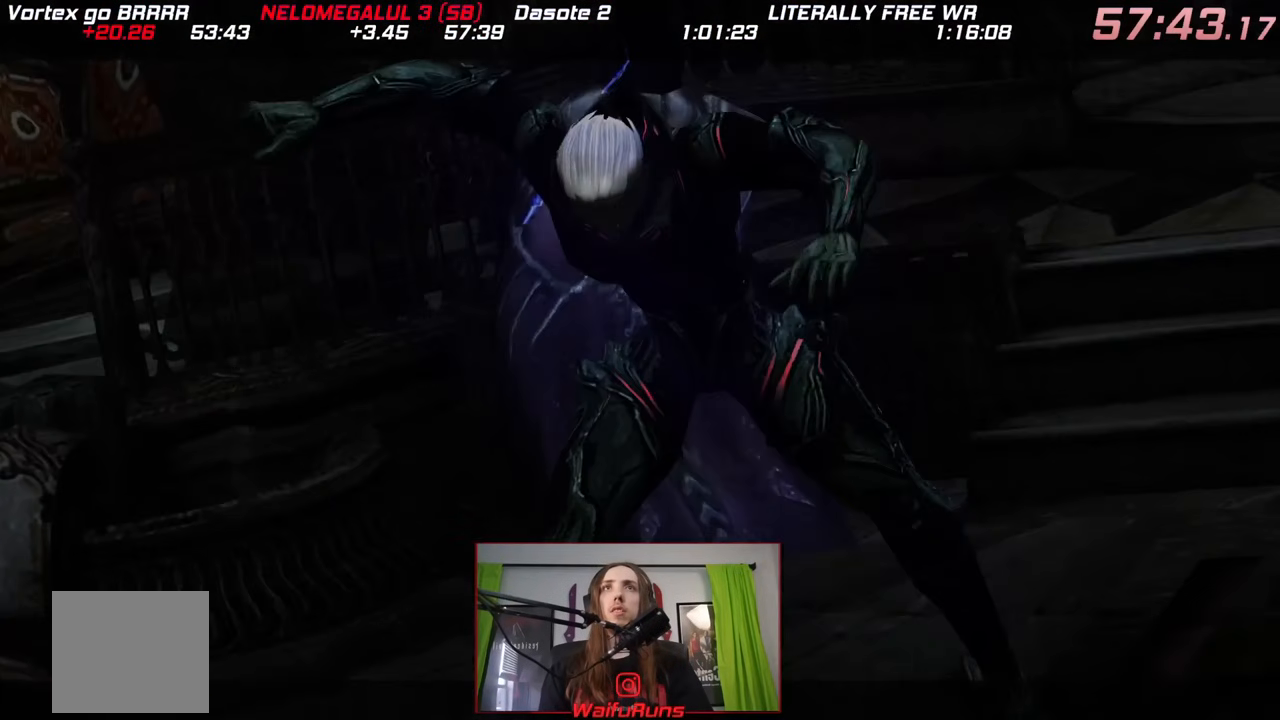
Gameplay with a controller (Nintendo layout); each line is a JSON object with the inputs held at the frame after it. "events" lists button and stick changes between this image and that frame as [ms after this image, input, new state], when the widget could be followed in between. Not read: A HOME L2 L3 R3 SELECT START.
{"buttons": [], "left_stick": "center", "right_stick": "center", "events": []}
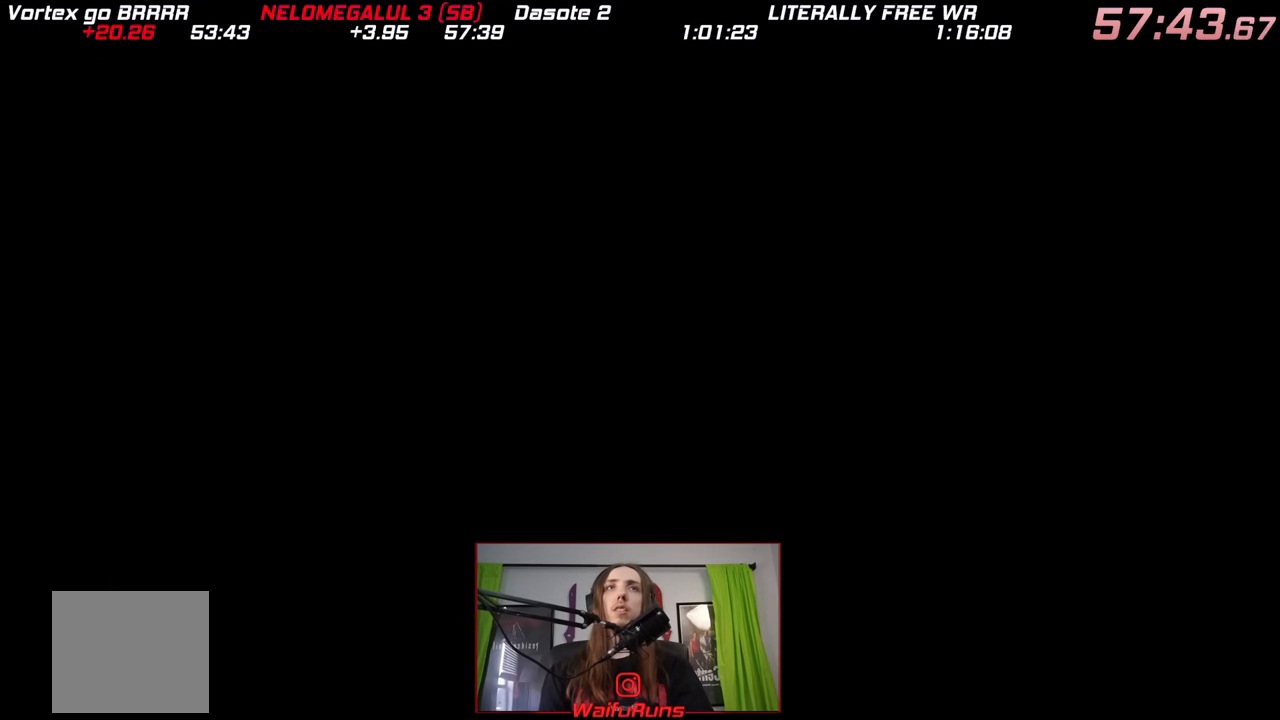
{"buttons": [], "left_stick": "center", "right_stick": "center", "events": []}
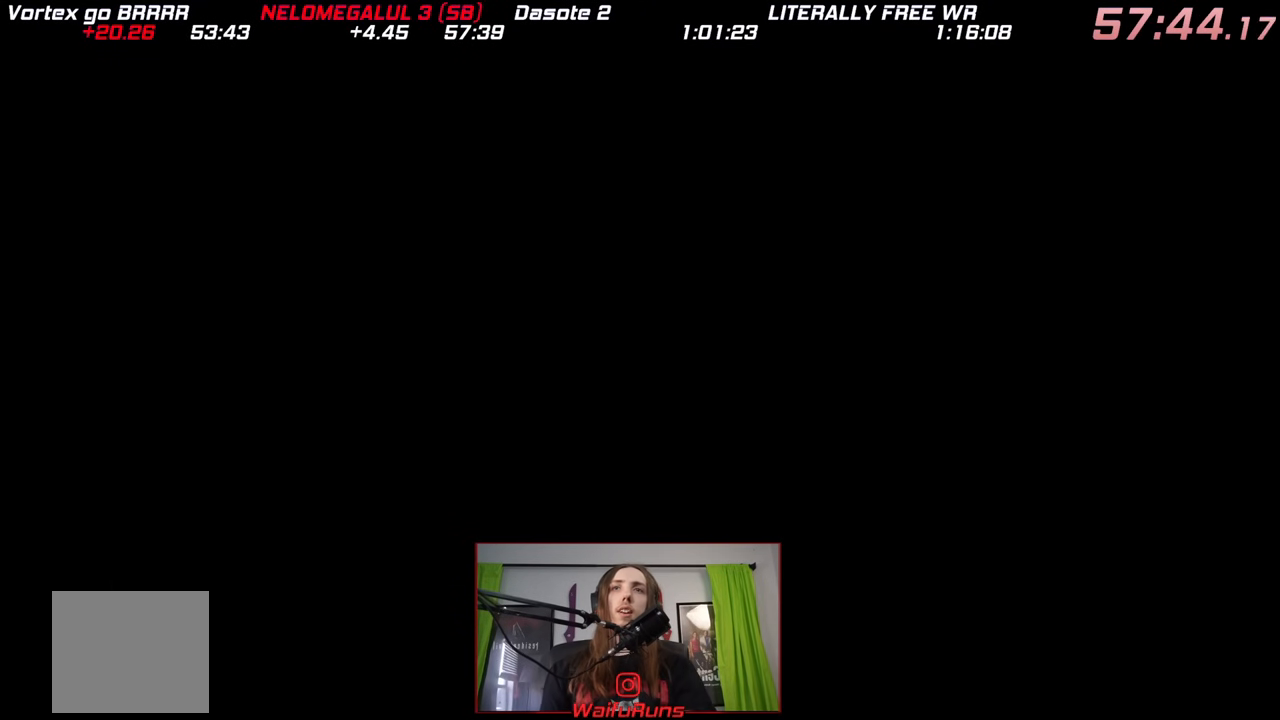
{"buttons": [], "left_stick": "center", "right_stick": "center", "events": []}
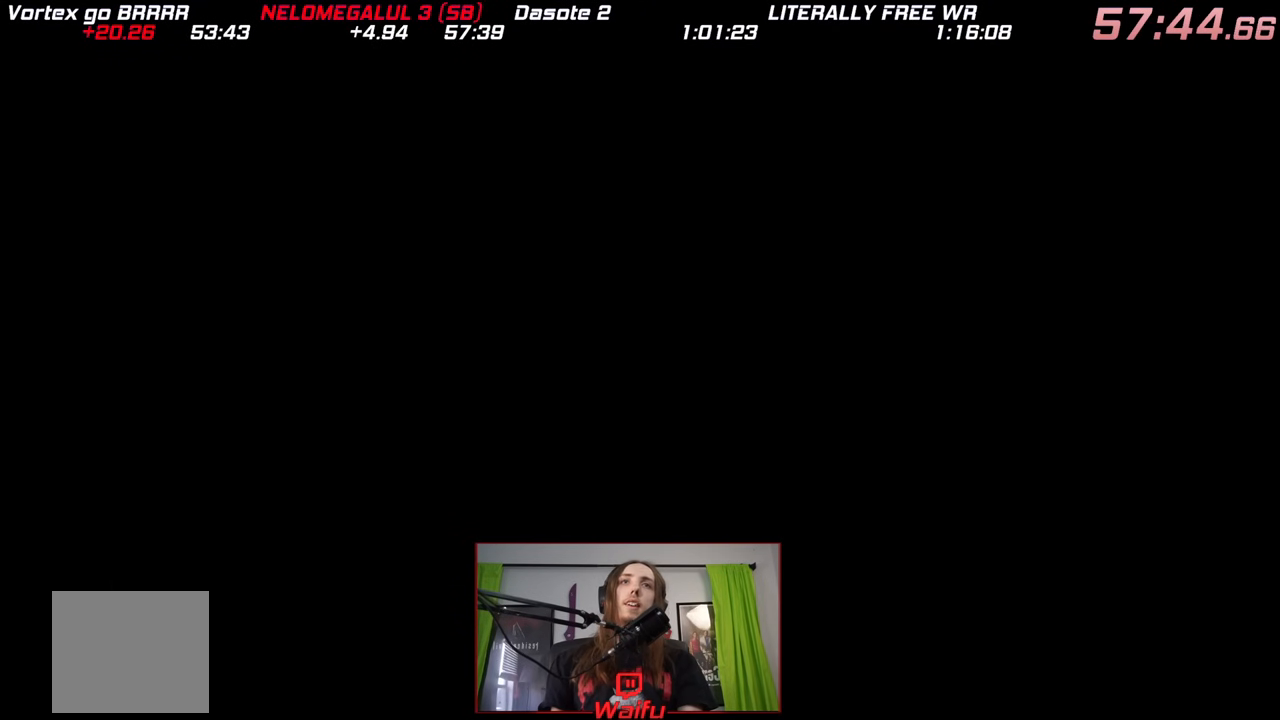
{"buttons": ["B", "X", "Y"], "left_stick": "center", "right_stick": "center", "events": [[67, "X", "down"], [100, "B", "down"], [133, "Y", "down"], [167, "X", "up"], [200, "Y", "up"], [250, "B", "up"], [283, "X", "down"], [333, "B", "down"], [367, "X", "up"], [400, "B", "up"], [450, "X", "down"], [483, "B", "down"], [483, "Y", "down"]]}
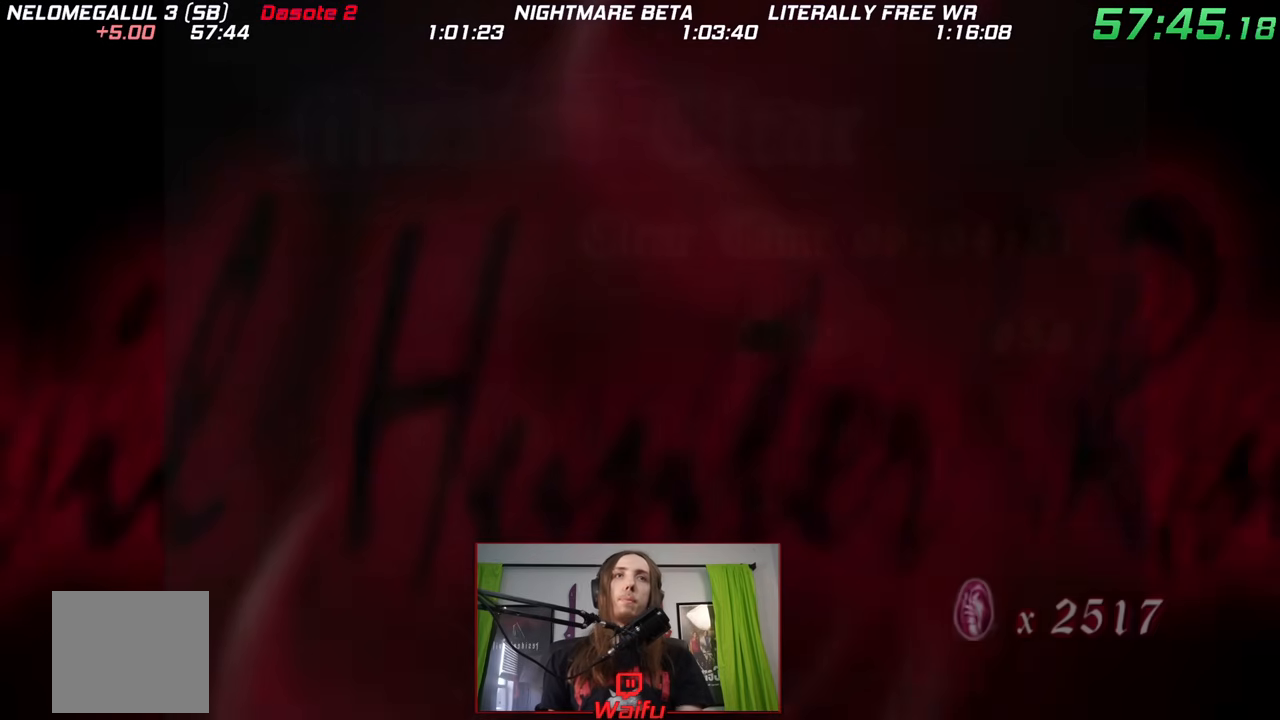
{"buttons": ["B"], "left_stick": "center", "right_stick": "center", "events": [[17, "X", "up"], [33, "Y", "up"], [67, "B", "up"], [83, "X", "down"], [133, "B", "down"], [150, "X", "up"], [200, "B", "up"], [250, "X", "down"], [300, "B", "down"], [300, "Y", "down"], [350, "X", "up"], [350, "Y", "up"], [367, "B", "up"], [400, "X", "down"], [450, "B", "down"], [450, "Y", "down"], [500, "X", "up"], [500, "Y", "up"]]}
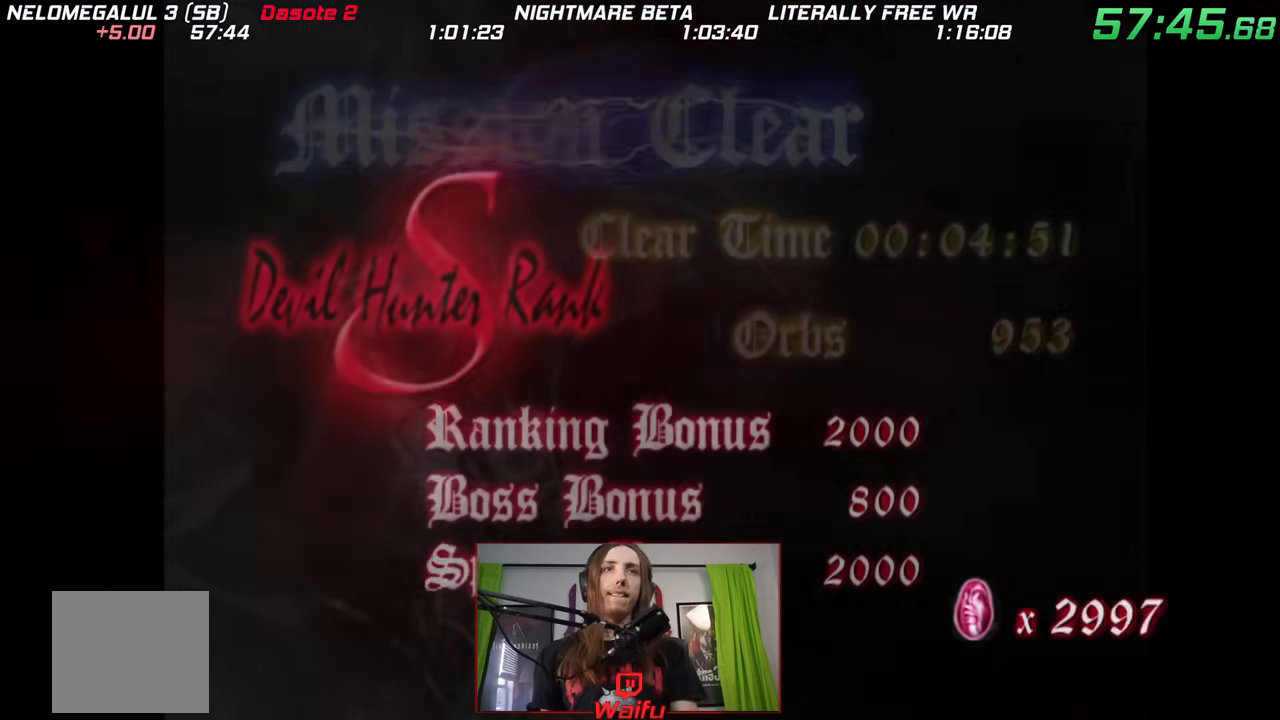
{"buttons": ["B", "X", "Y"], "left_stick": "center", "right_stick": "center", "events": [[50, "B", "up"], [83, "X", "down"], [117, "B", "down"], [117, "Y", "down"], [150, "X", "up"], [167, "Y", "up"], [200, "B", "up"], [233, "X", "down"], [300, "B", "down"], [333, "X", "up"], [400, "B", "up"], [433, "X", "down"], [450, "B", "down"], [467, "Y", "down"]]}
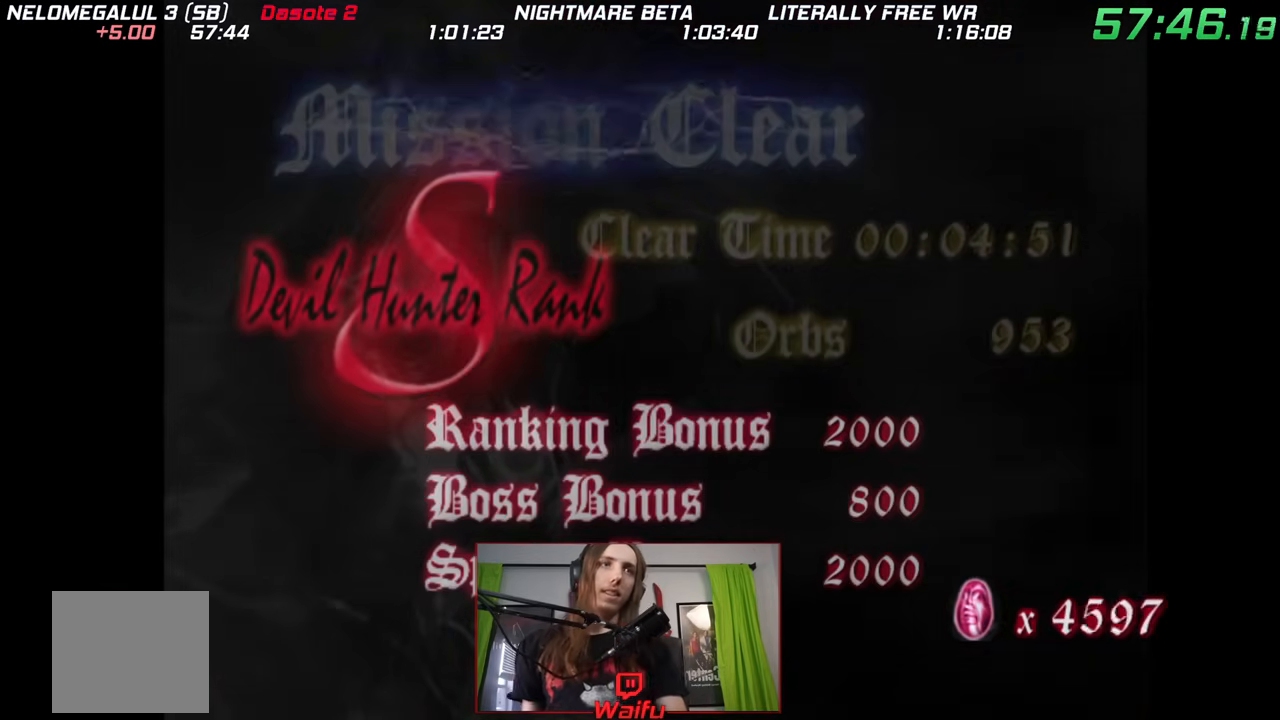
{"buttons": ["B", "X"], "left_stick": "center", "right_stick": "center", "events": [[33, "X", "up"], [33, "Y", "up"], [67, "B", "up"], [100, "X", "down"], [133, "B", "down"], [133, "Y", "down"], [150, "X", "up"], [183, "Y", "up"], [217, "B", "up"], [267, "X", "down"], [300, "B", "down"], [300, "Y", "down"], [350, "Y", "up"], [367, "X", "up"], [400, "B", "up"], [450, "X", "down"], [500, "B", "down"]]}
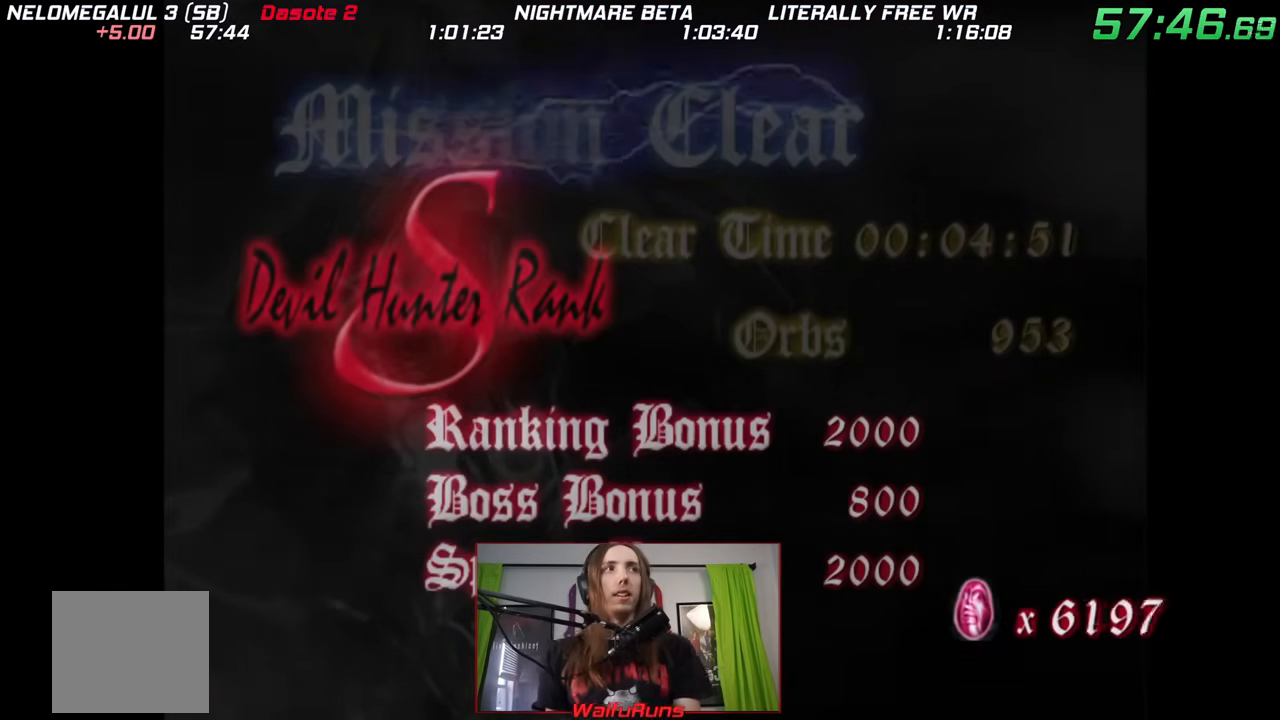
{"buttons": ["B", "X"], "left_stick": "center", "right_stick": "center", "events": [[33, "X", "up"], [83, "B", "up"], [100, "X", "down"], [150, "B", "down"], [200, "X", "up"], [267, "B", "up"], [300, "X", "down"], [317, "B", "down"], [350, "X", "up"], [400, "B", "up"], [450, "X", "down"], [467, "B", "down"]]}
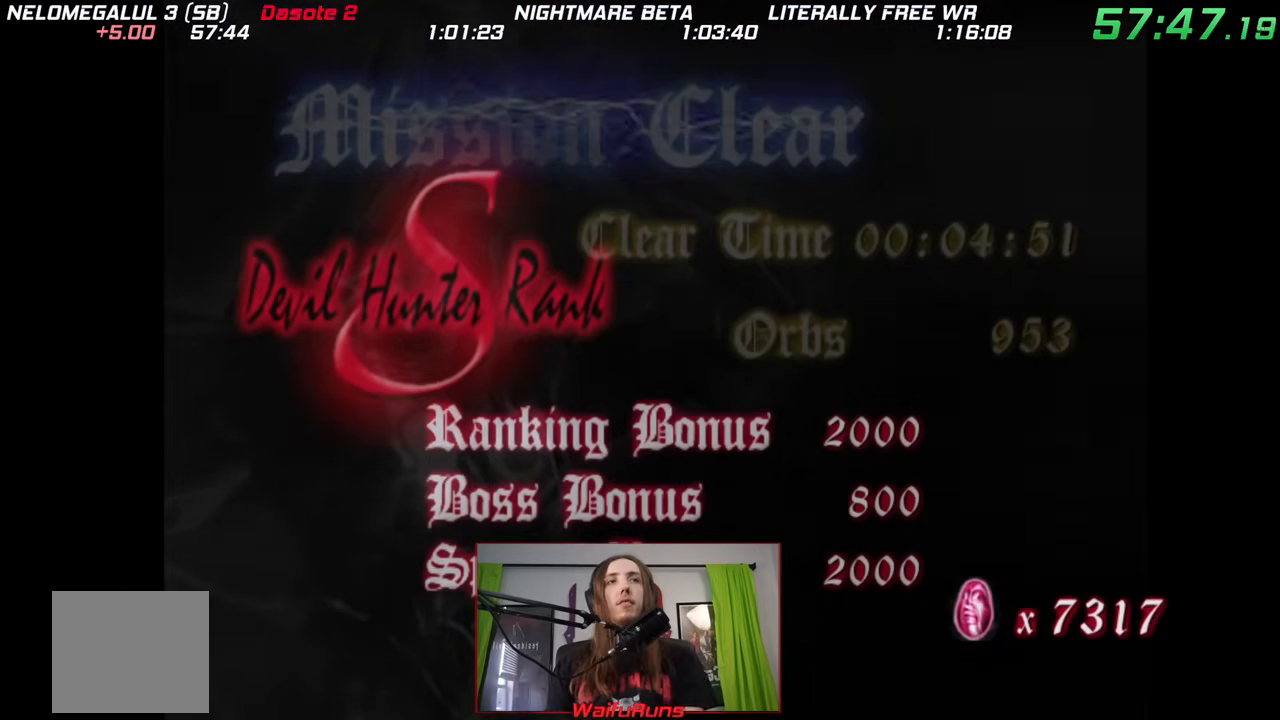
{"buttons": [], "left_stick": "center", "right_stick": "center", "events": [[50, "B", "up"], [133, "B", "down"], [167, "X", "up"], [200, "B", "up"]]}
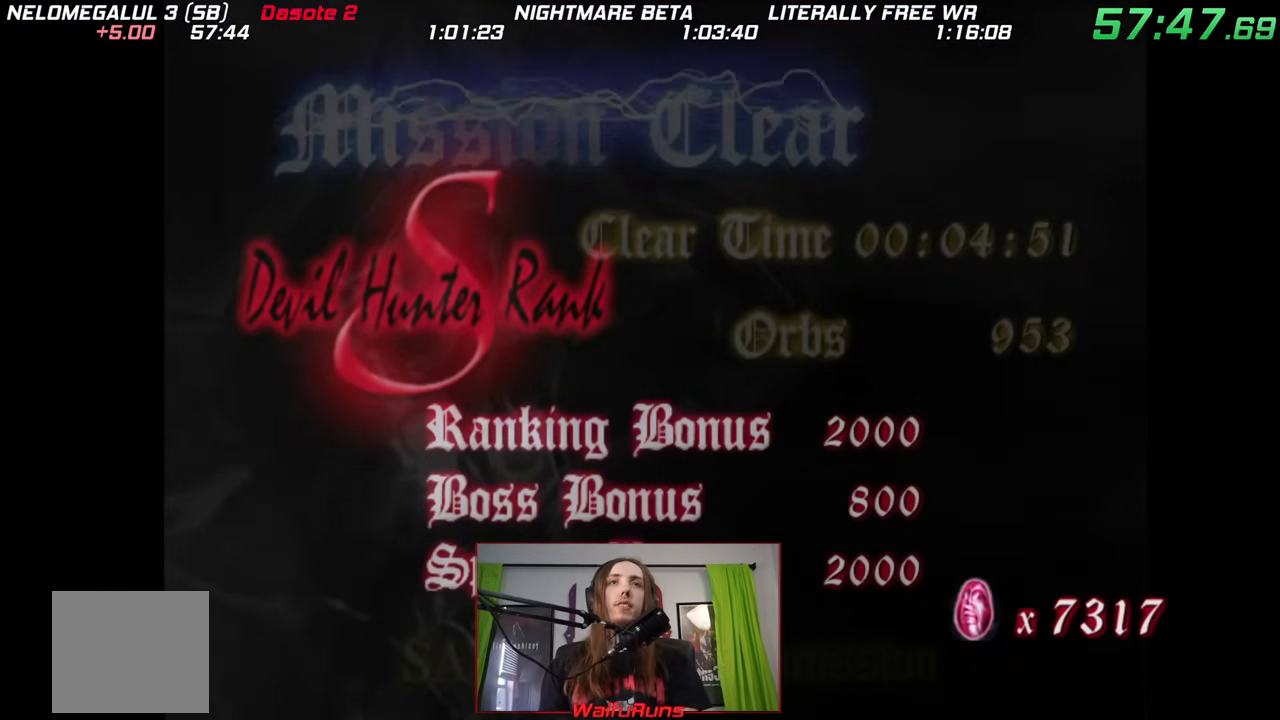
{"buttons": [], "left_stick": "center", "right_stick": "center", "events": [[183, "DPAD_RIGHT", "down"], [267, "DPAD_RIGHT", "up"], [300, "B", "down"], [383, "B", "up"]]}
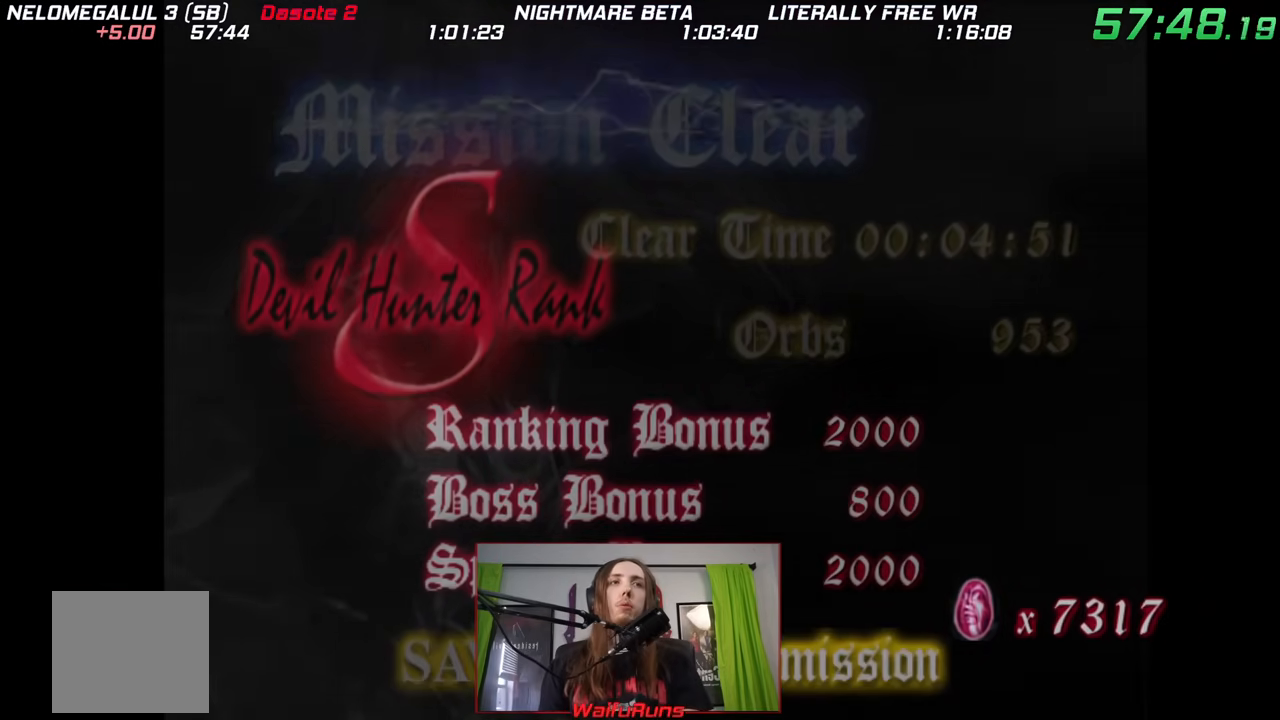
{"buttons": [], "left_stick": "center", "right_stick": "center", "events": []}
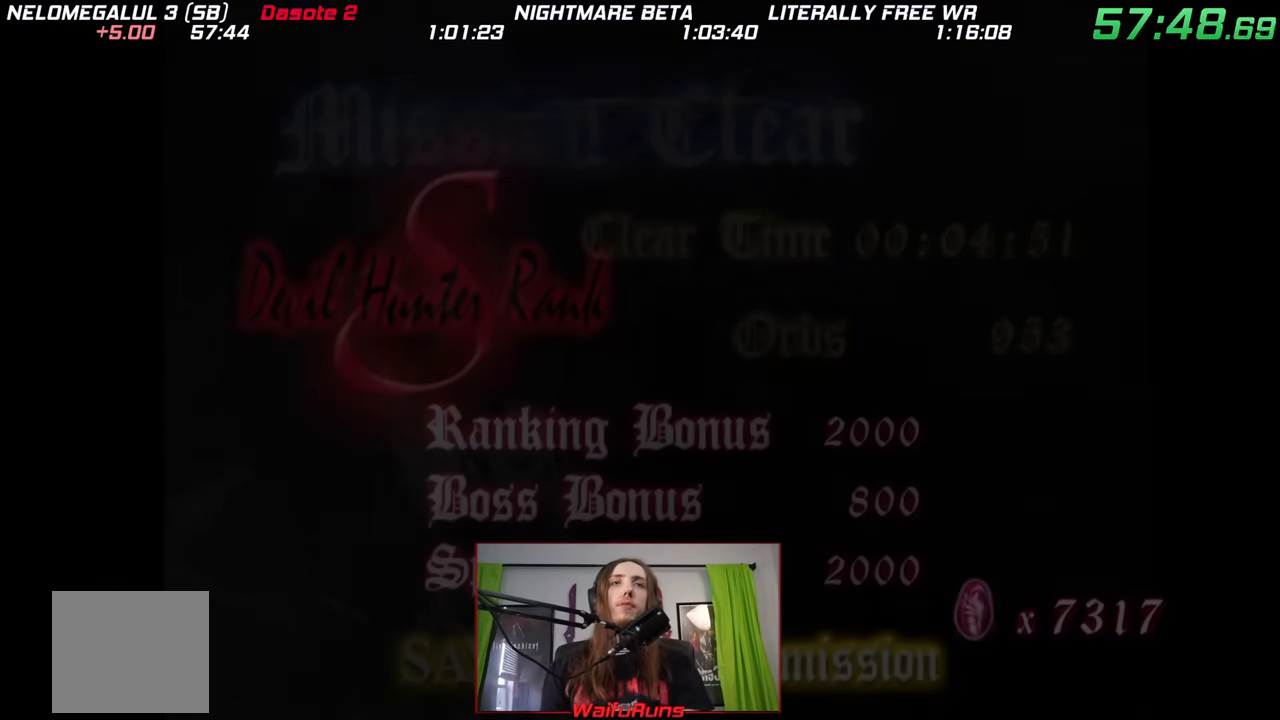
{"buttons": [], "left_stick": "center", "right_stick": "center", "events": []}
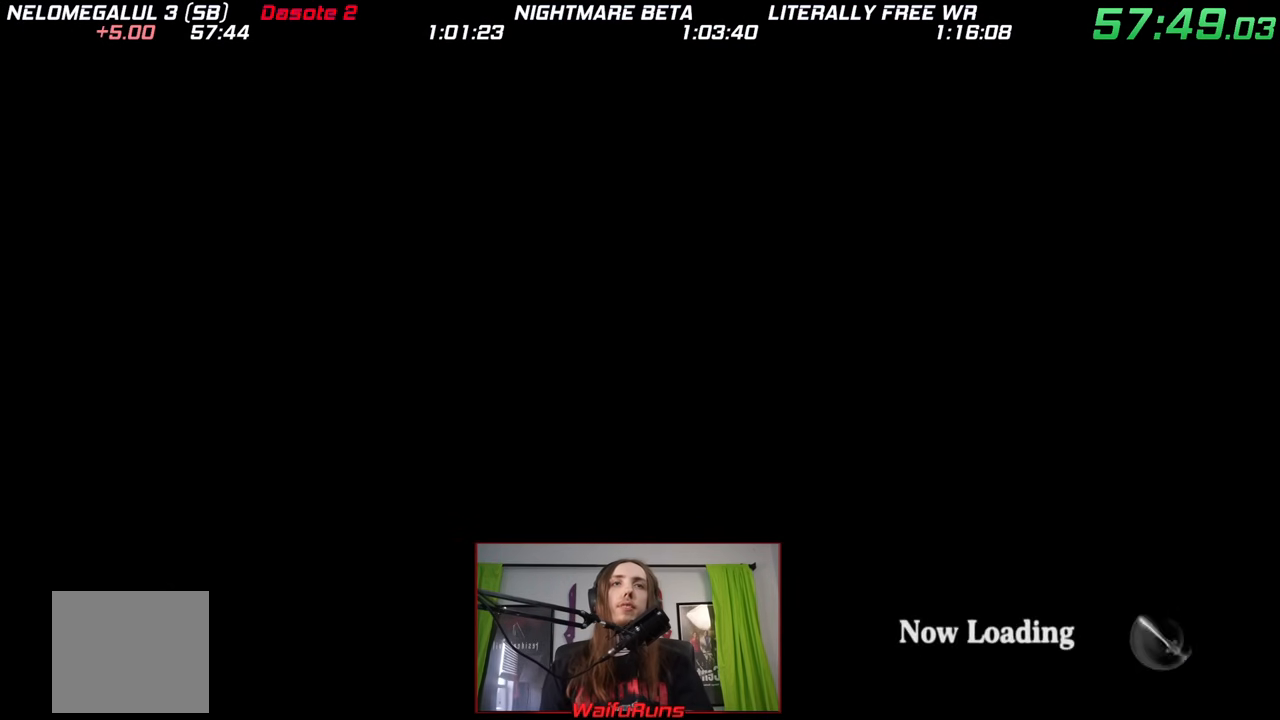
{"buttons": ["X"], "left_stick": "center", "right_stick": "center", "events": [[33, "B", "down"], [33, "X", "down"], [83, "X", "up"], [183, "B", "up"], [200, "X", "down"], [267, "B", "down"], [300, "X", "up"], [317, "B", "up"], [350, "X", "down"], [367, "B", "down"], [400, "X", "up"], [483, "B", "up"], [483, "X", "down"]]}
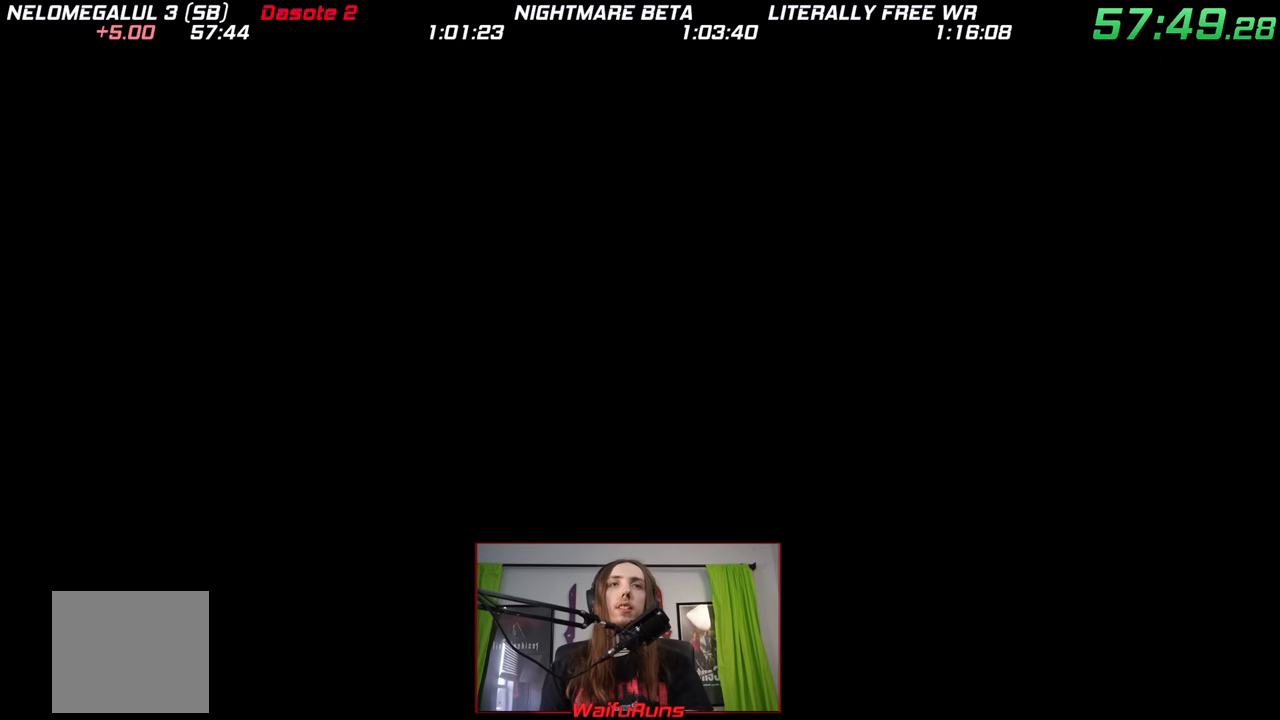
{"buttons": [], "left_stick": "center", "right_stick": "center", "events": [[50, "B", "down"], [83, "X", "up"], [100, "B", "up"]]}
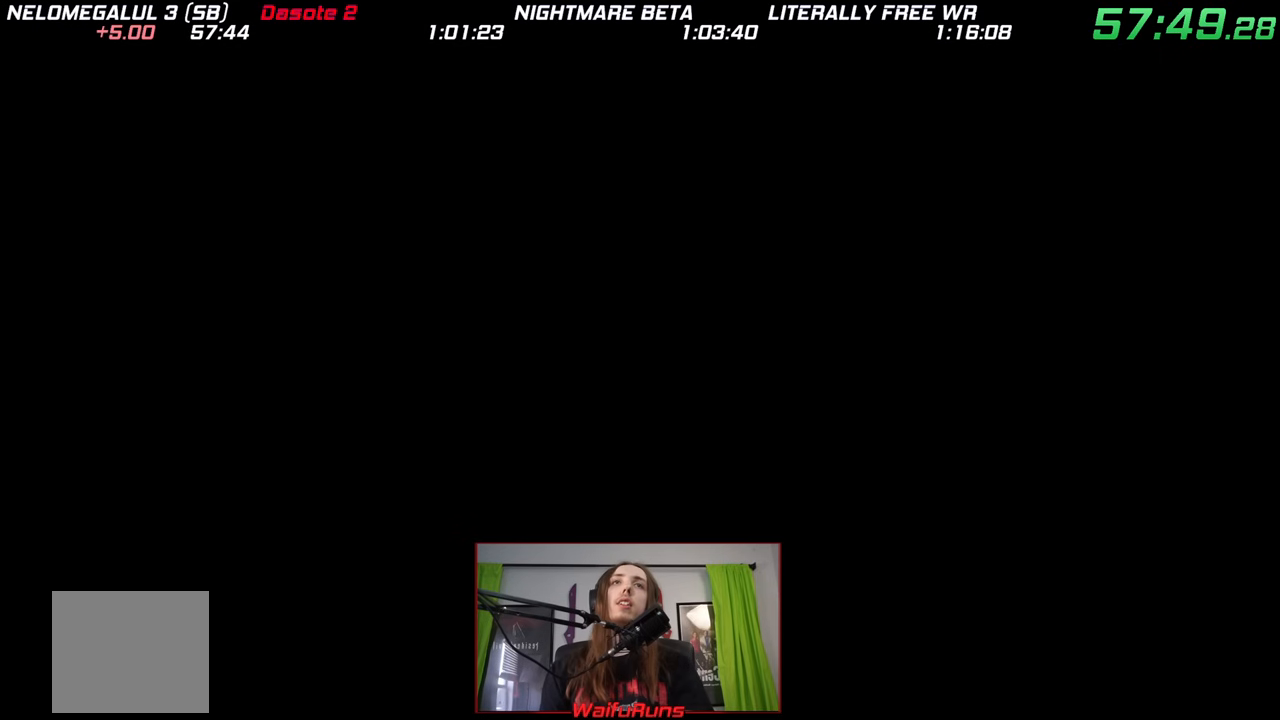
{"buttons": [], "left_stick": "center", "right_stick": "center", "events": []}
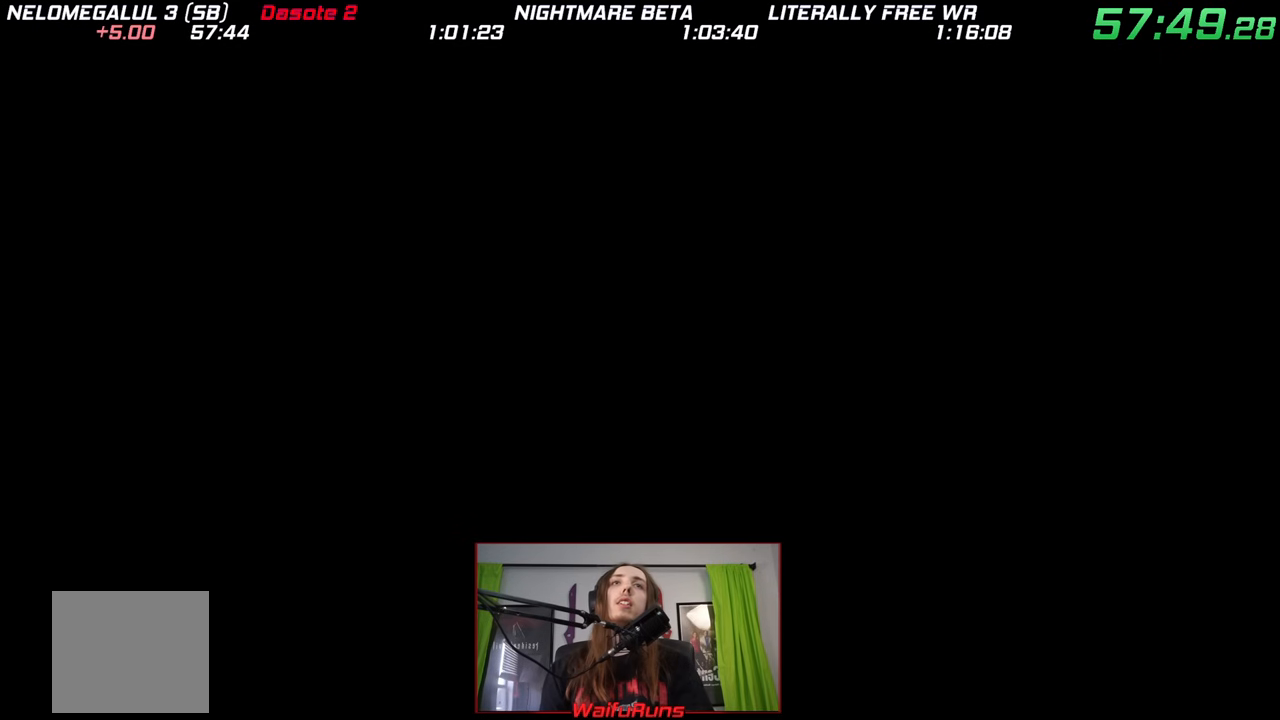
{"buttons": [], "left_stick": "center", "right_stick": "center", "events": []}
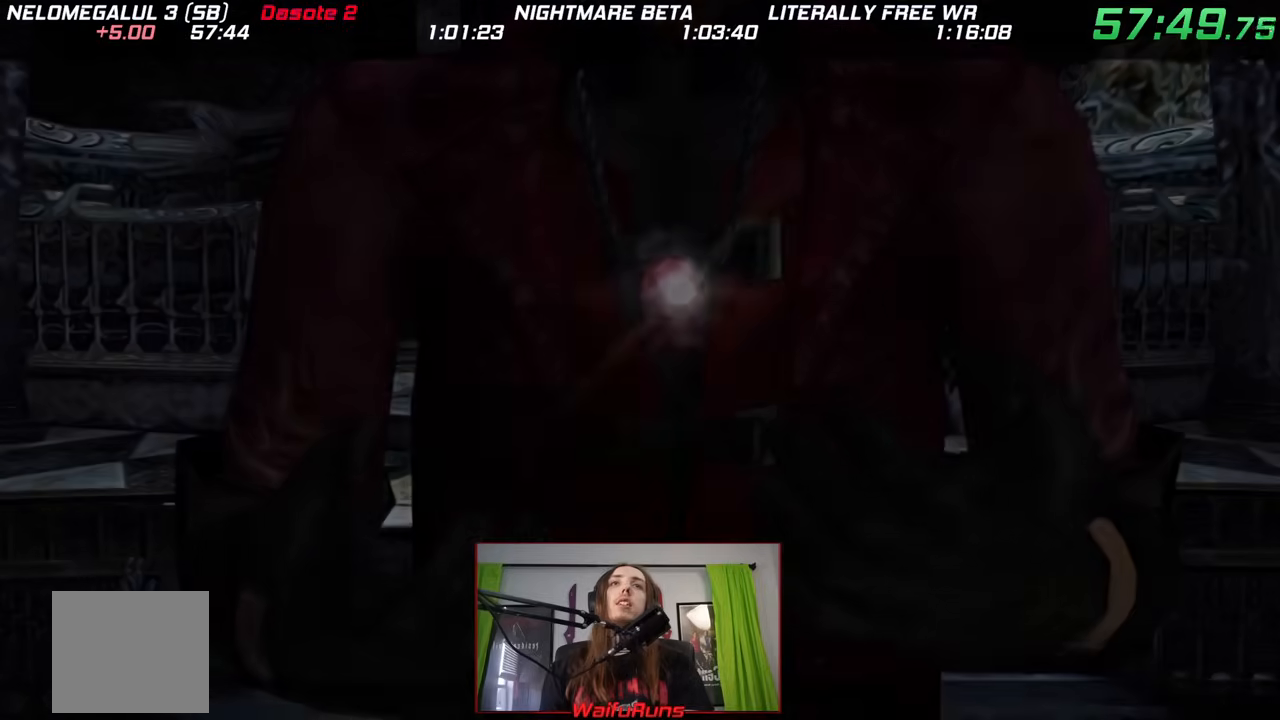
{"buttons": [], "left_stick": "center", "right_stick": "center", "events": []}
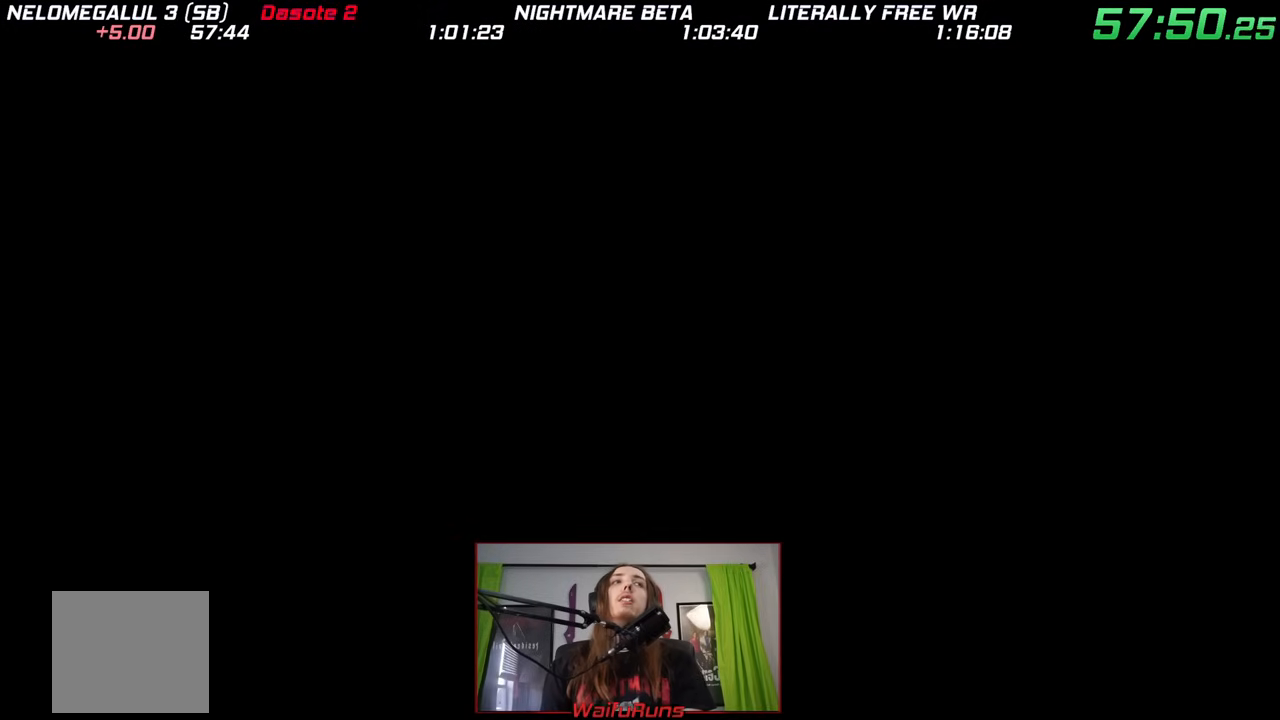
{"buttons": [], "left_stick": "center", "right_stick": "center", "events": []}
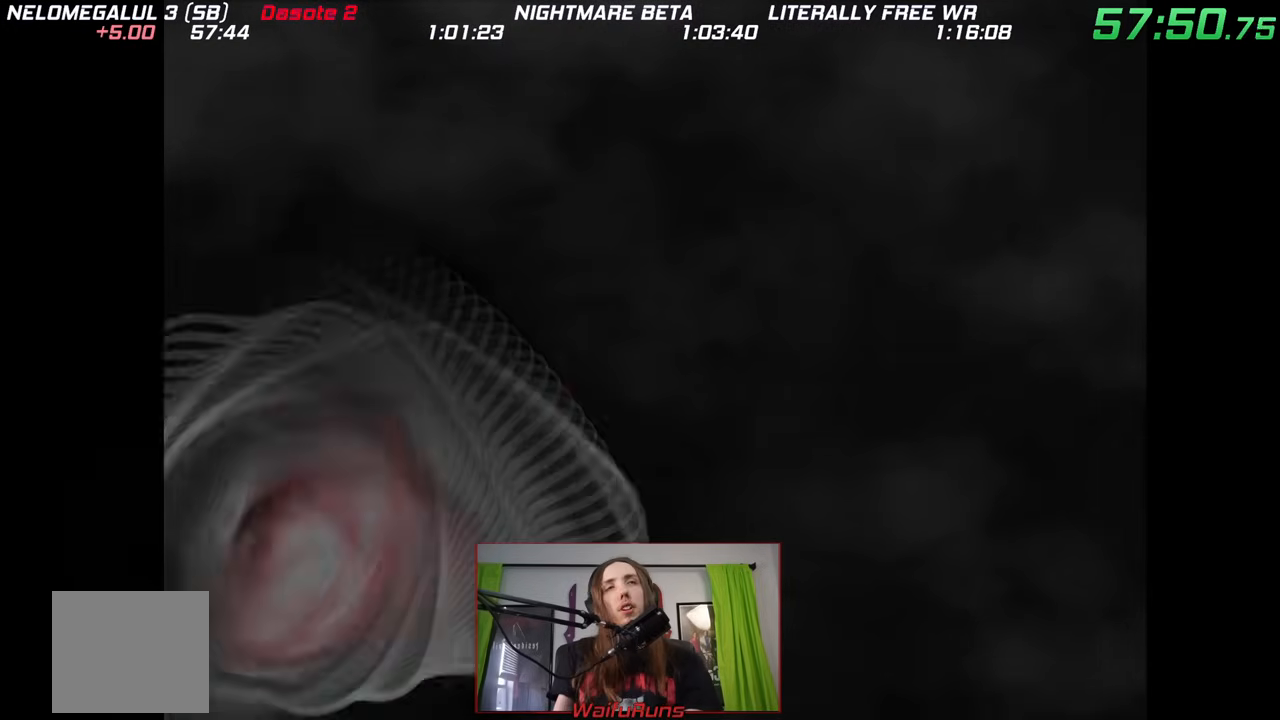
{"buttons": [], "left_stick": "center", "right_stick": "center", "events": [[33, "X", "down"], [100, "B", "down"], [100, "Y", "down"], [167, "X", "up"], [167, "Y", "up"], [233, "X", "down"], [267, "Y", "down"], [333, "X", "up"], [350, "Y", "up"], [400, "B", "up"], [400, "X", "down"], [500, "X", "up"]]}
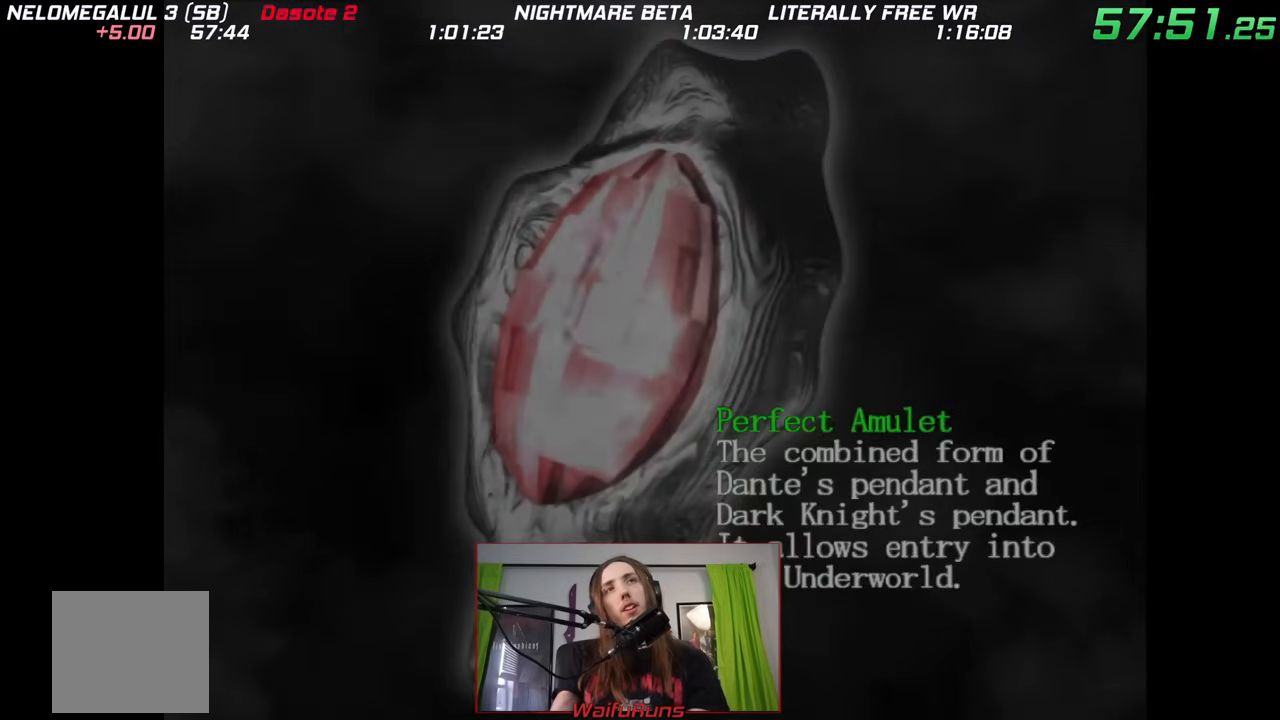
{"buttons": ["B", "X"], "left_stick": "center", "right_stick": "center", "events": [[450, "X", "down"], [500, "B", "down"]]}
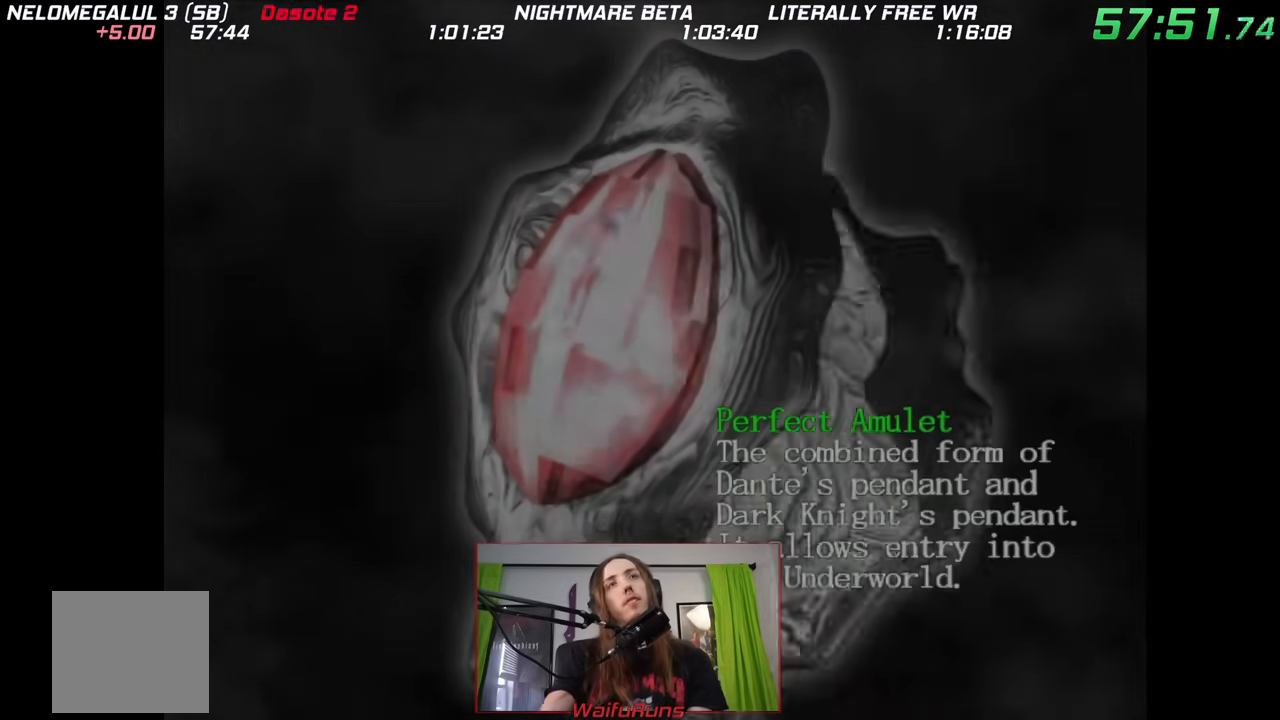
{"buttons": ["B", "Y"], "left_stick": "center", "right_stick": "center", "events": [[33, "Y", "down"], [100, "B", "up"], [100, "X", "up"], [100, "Y", "up"], [250, "X", "down"], [267, "B", "down"], [267, "Y", "down"], [300, "X", "up"], [350, "Y", "up"], [383, "B", "up"], [467, "B", "down"], [500, "Y", "down"]]}
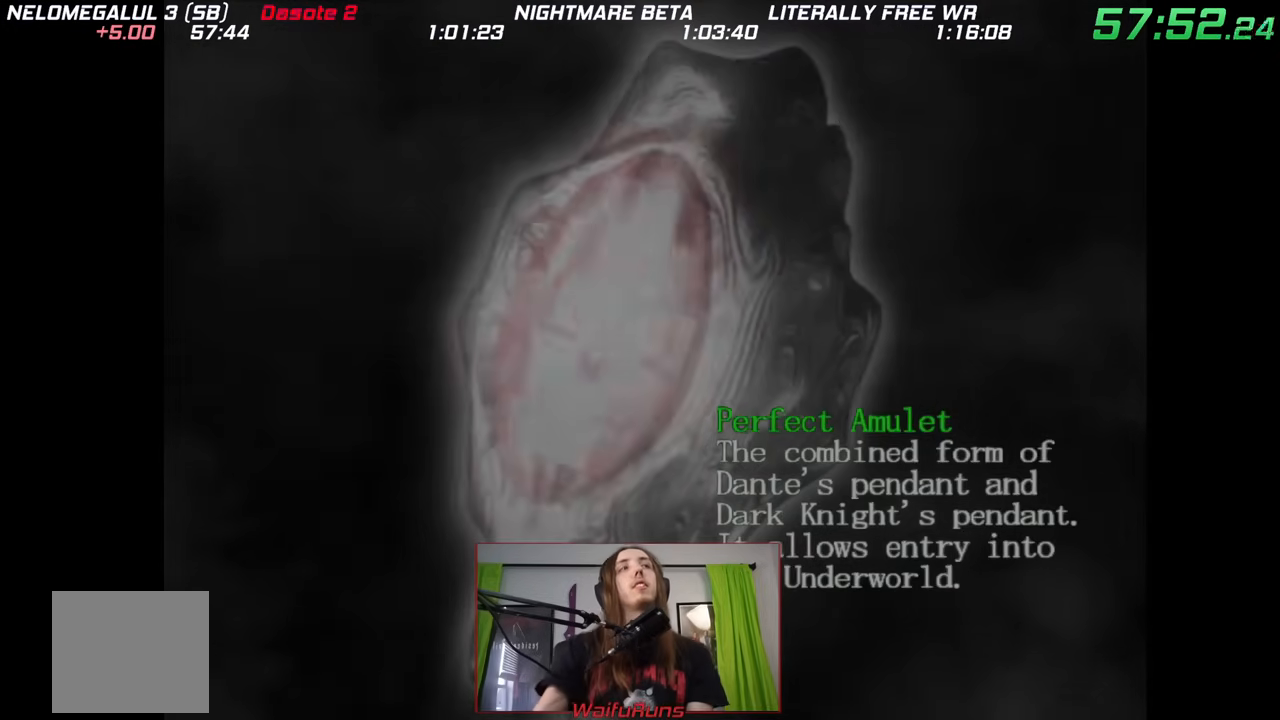
{"buttons": [], "left_stick": "center", "right_stick": "center", "events": [[100, "Y", "up"], [133, "B", "up"], [183, "X", "down"], [217, "B", "down"], [300, "B", "up"], [300, "X", "up"]]}
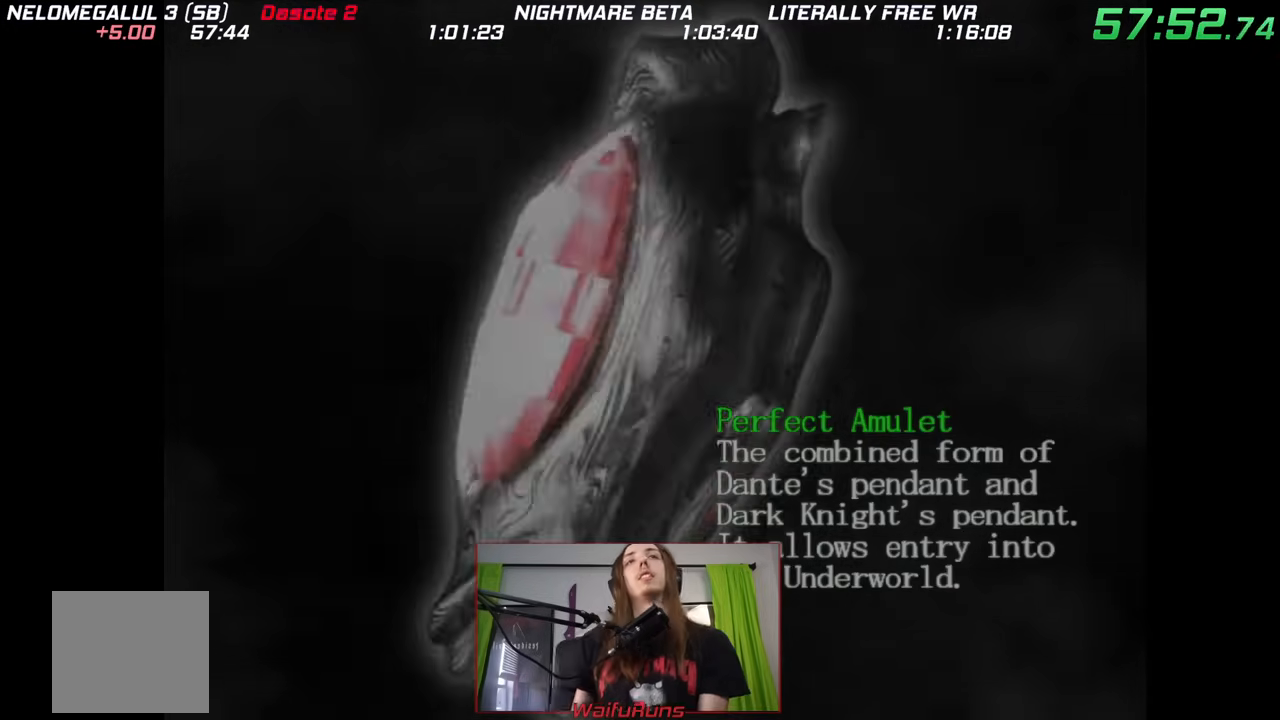
{"buttons": [], "left_stick": "center", "right_stick": "center", "events": []}